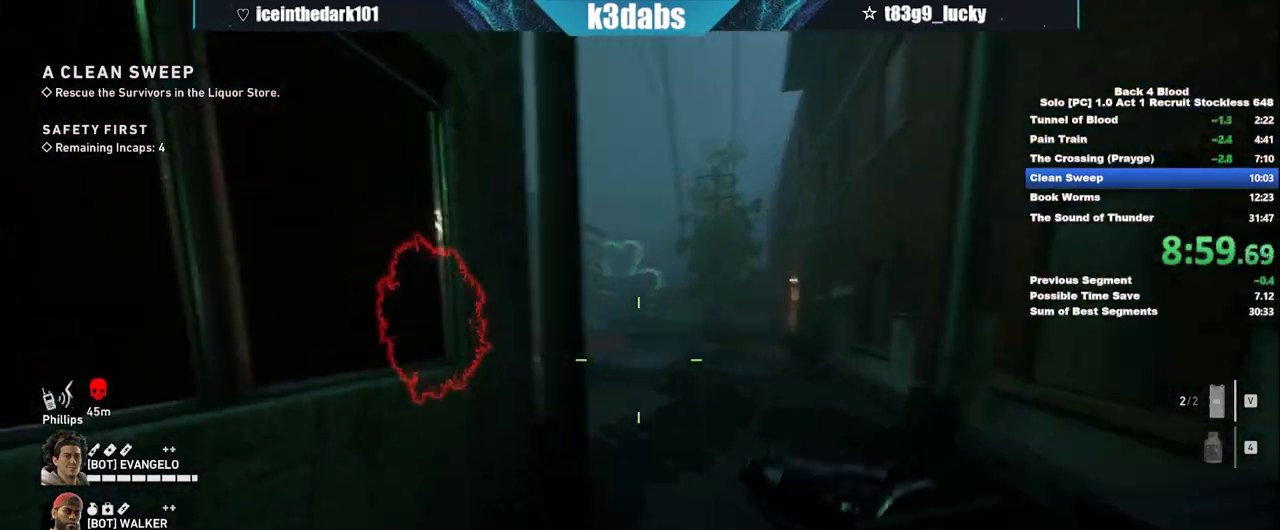
Gameplay with keyboard and mouse; each line is a JSON object with the keys and mouse buttons held at the frame after it. "events" lists presses ("down") and releases ("up") of "1", "2", "3", "4", "5", "a", "alt", "b", "c", "ctrl", "d", "e", "f", "g", "q", "r", "s", "shift", "space", "t", "tab", "tilde", "v", "w", "x", "z", "mouse_left", "mouse_wheel", "mouse_right", "mouse_mb4" and "mouse_mb5" between this image and that frame as [ms after this image, input, new state], when the widget could be followed in between. "mouse_left", "mouse_wheel", "mouse_right", "mouse_mb4", "mouse_mb5" = the "left", "wheel", "right", "mb4", "mb5" buttons of the "mouse" list. No other keys are recorded. "wheel" means that the mouse wheel is clicked or scrolled. Mouse movement is not recorded.
{"keys": ["w"], "mouse": [], "events": [[33, "space", "up"], [100, "d", "down"], [333, "mouse_left", "down"], [500, "d", "up"], [500, "mouse_left", "up"]]}
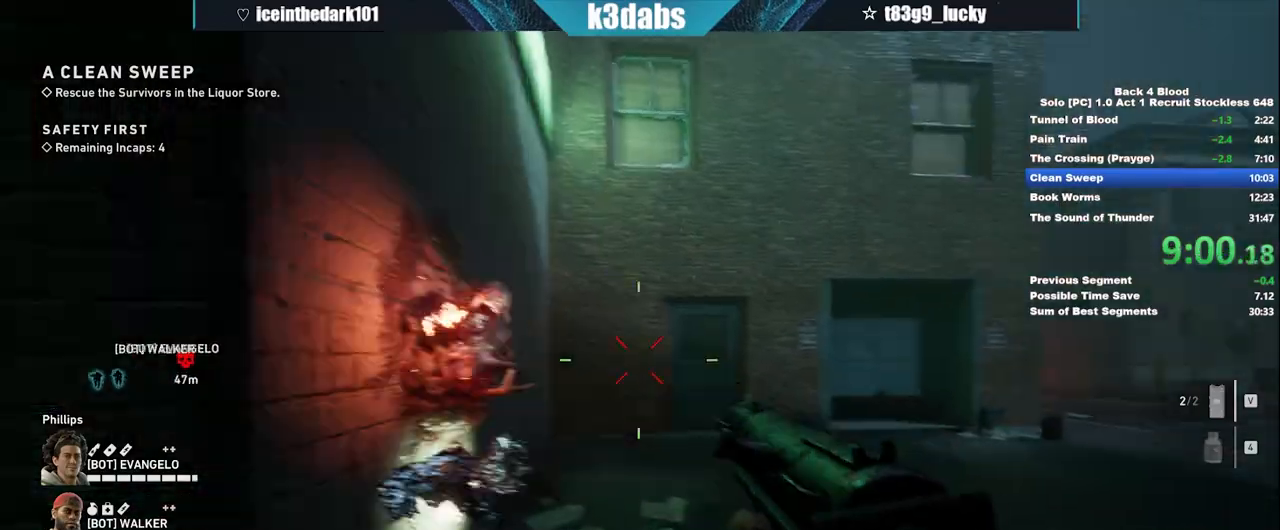
{"keys": ["shift", "w"], "mouse": [], "events": [[234, "shift", "down"]]}
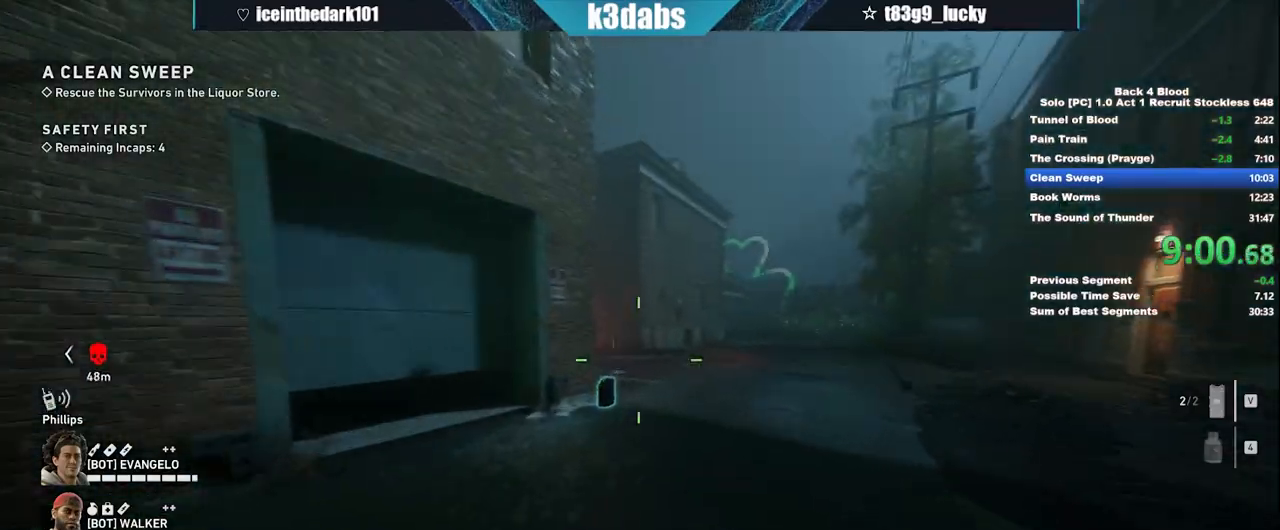
{"keys": ["d", "w"], "mouse": [], "events": [[100, "shift", "up"], [133, "space", "down"], [233, "space", "up"], [434, "d", "down"]]}
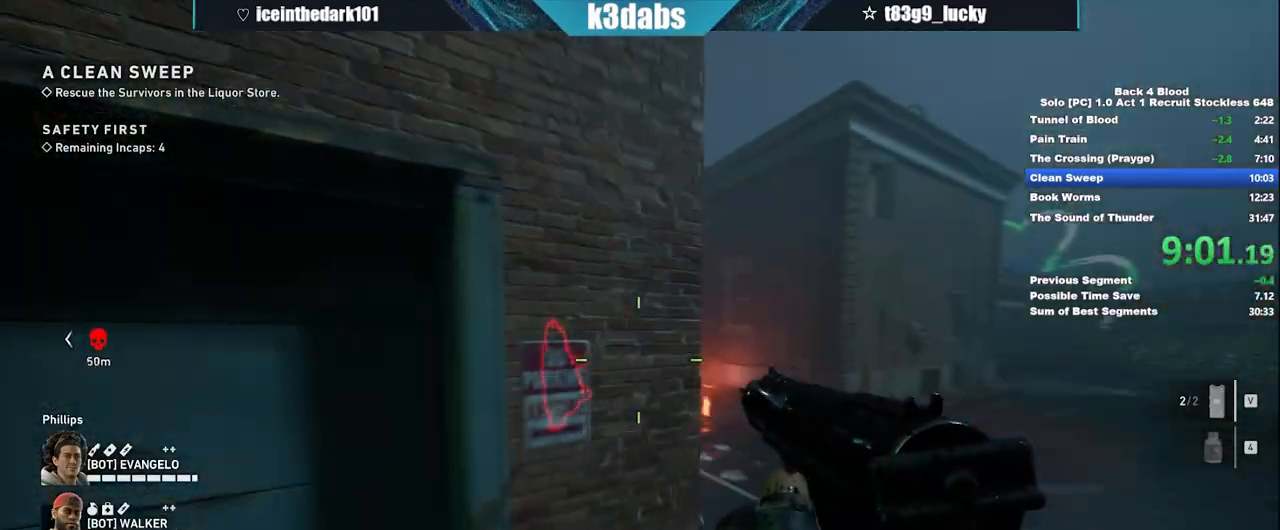
{"keys": ["w"], "mouse": [], "events": [[100, "d", "up"], [301, "mouse_left", "down"], [434, "mouse_left", "up"]]}
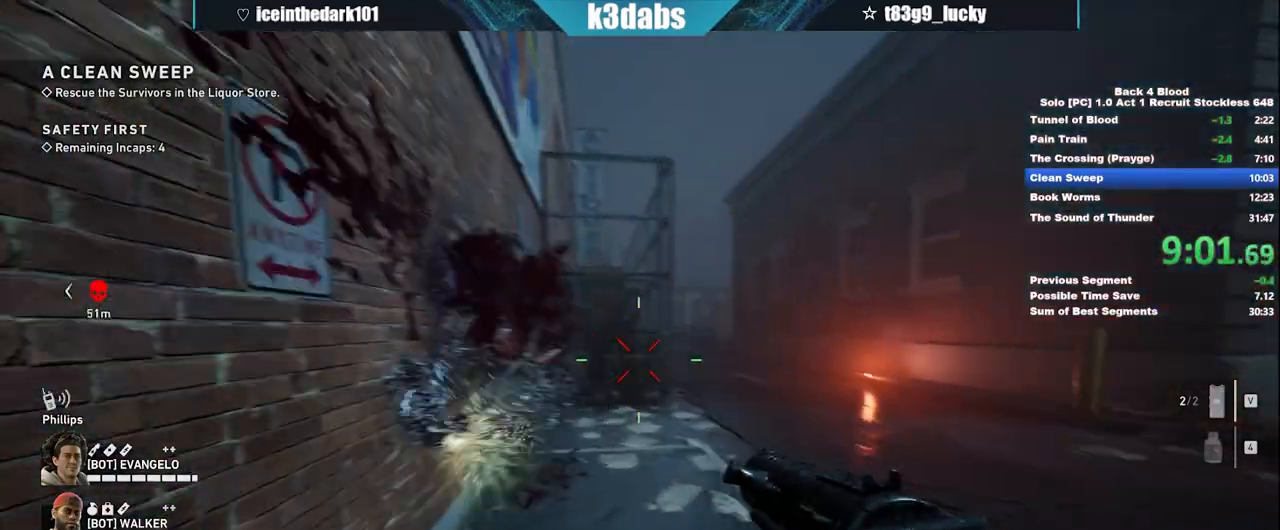
{"keys": ["shift", "w"], "mouse": [], "events": [[167, "shift", "down"]]}
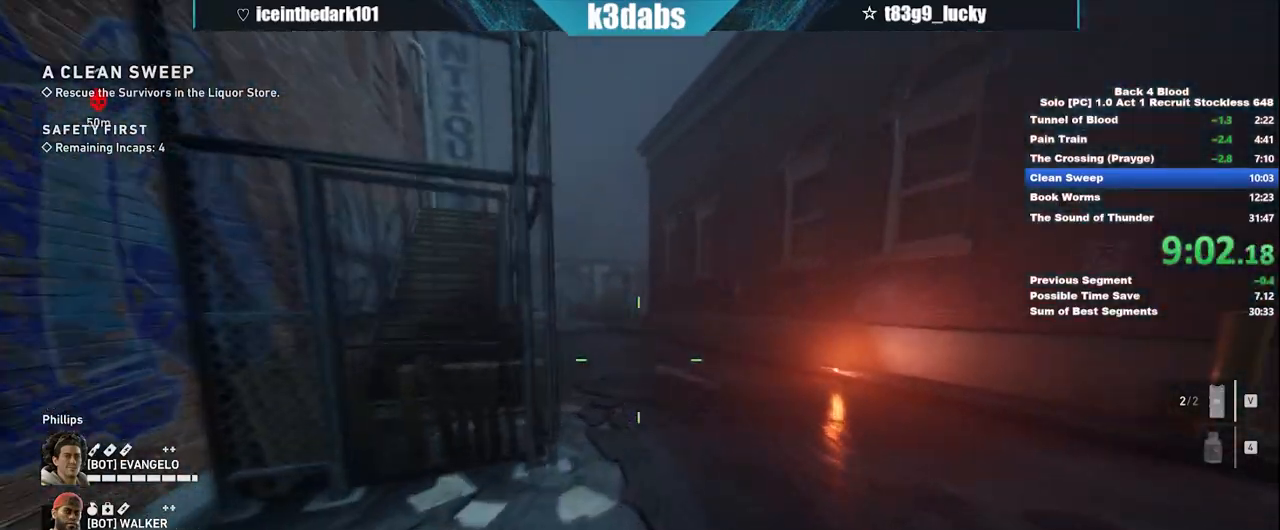
{"keys": ["space", "w"], "mouse": [], "events": [[334, "space", "down"], [367, "shift", "up"]]}
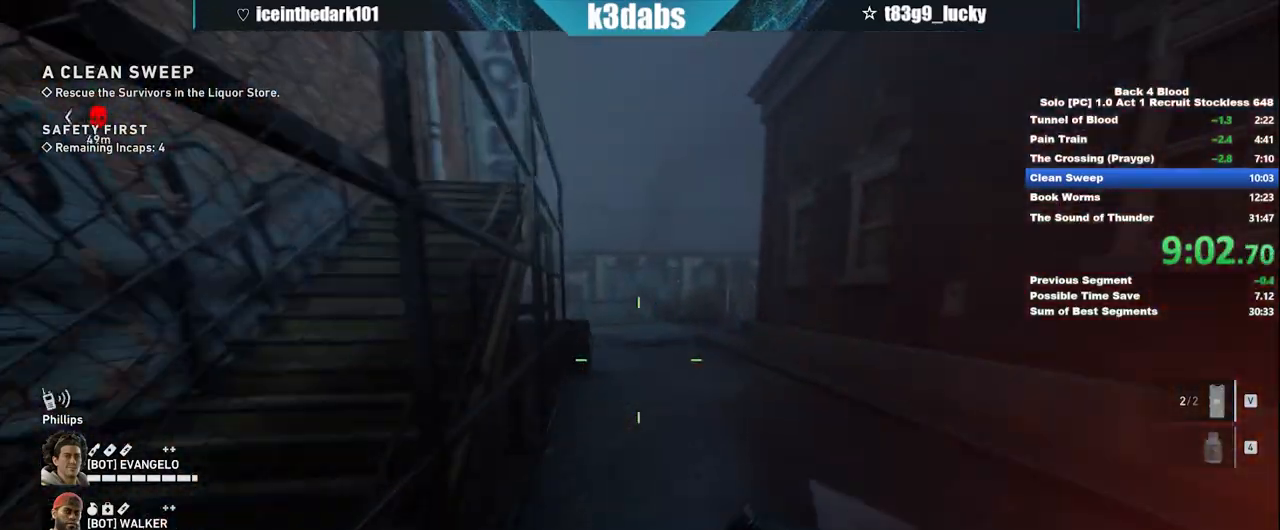
{"keys": ["w"], "mouse": [], "events": [[33, "space", "up"]]}
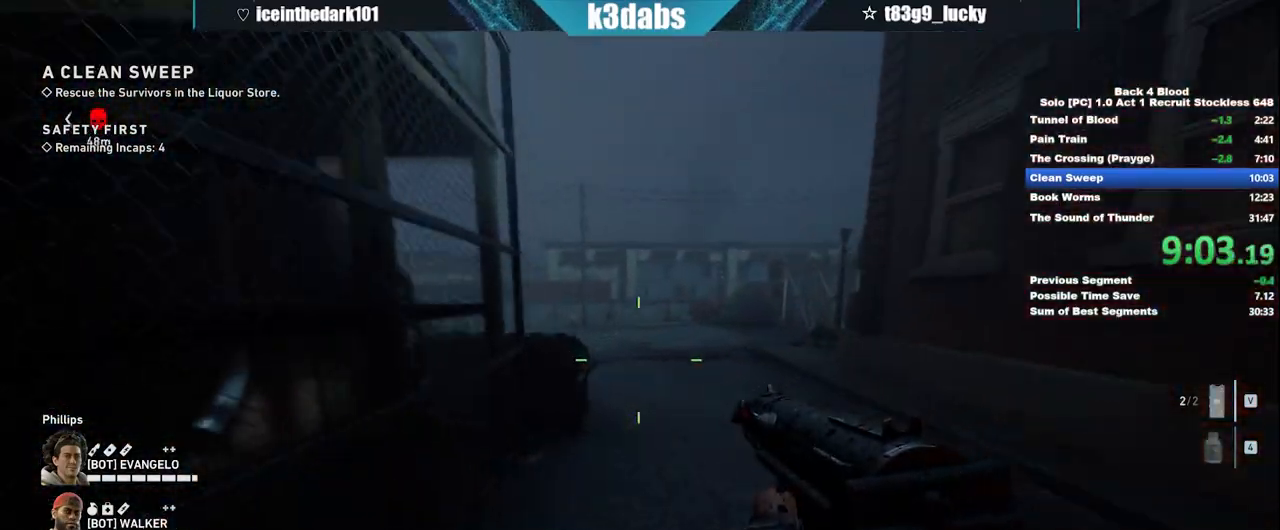
{"keys": ["w"], "mouse": [], "events": [[234, "space", "down"], [367, "space", "up"]]}
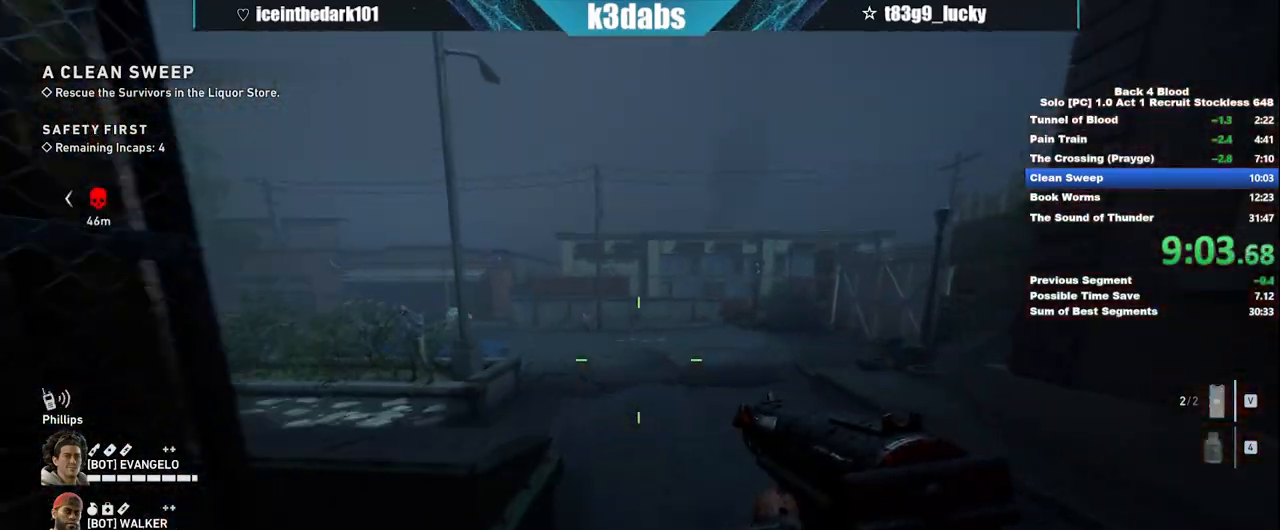
{"keys": ["w"], "mouse": [], "events": []}
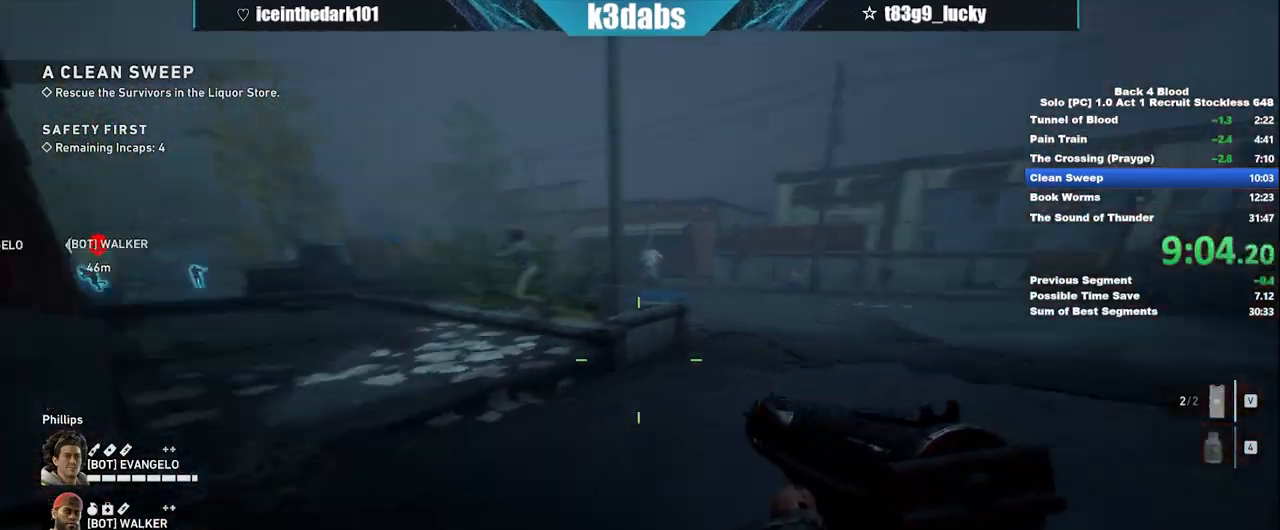
{"keys": ["w"], "mouse": [], "events": [[34, "shift", "down"], [301, "shift", "up"], [301, "space", "down"], [501, "space", "up"]]}
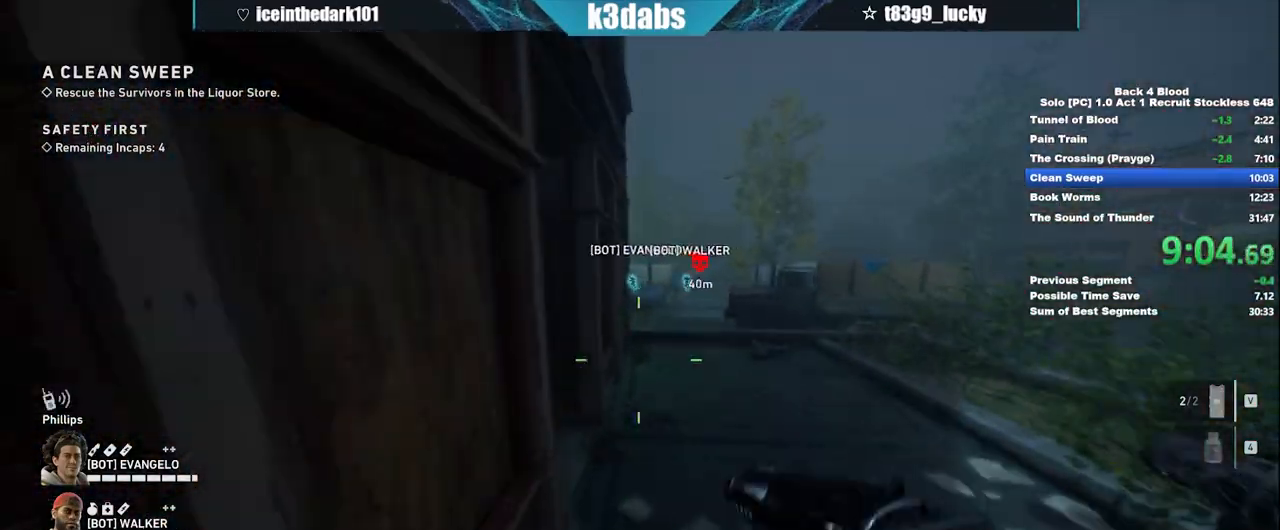
{"keys": ["w"], "mouse": [], "events": []}
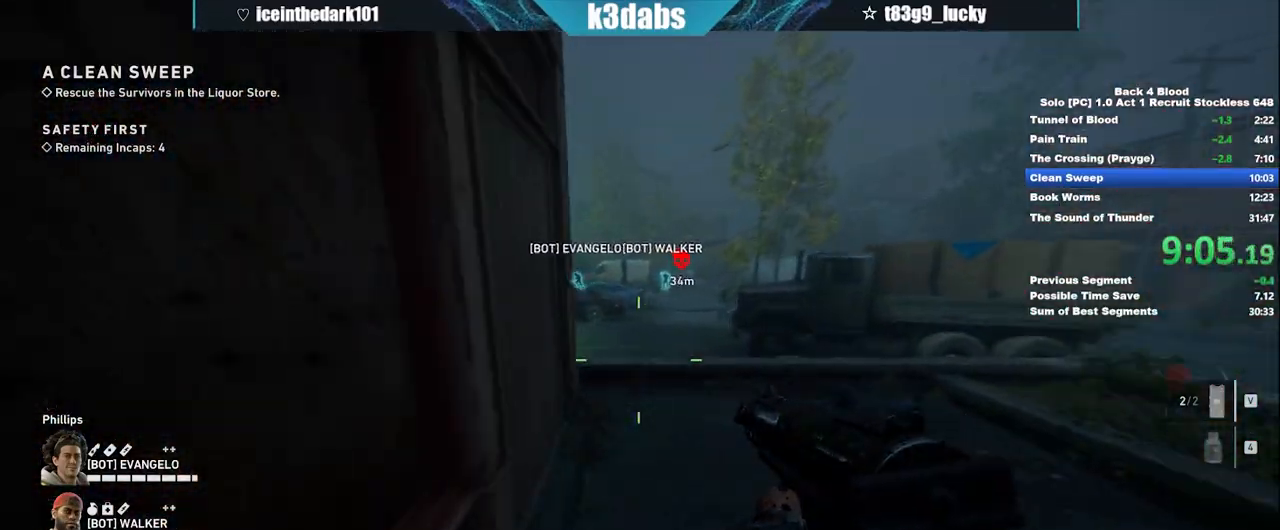
{"keys": ["w"], "mouse": [], "events": [[100, "space", "down"], [234, "space", "up"]]}
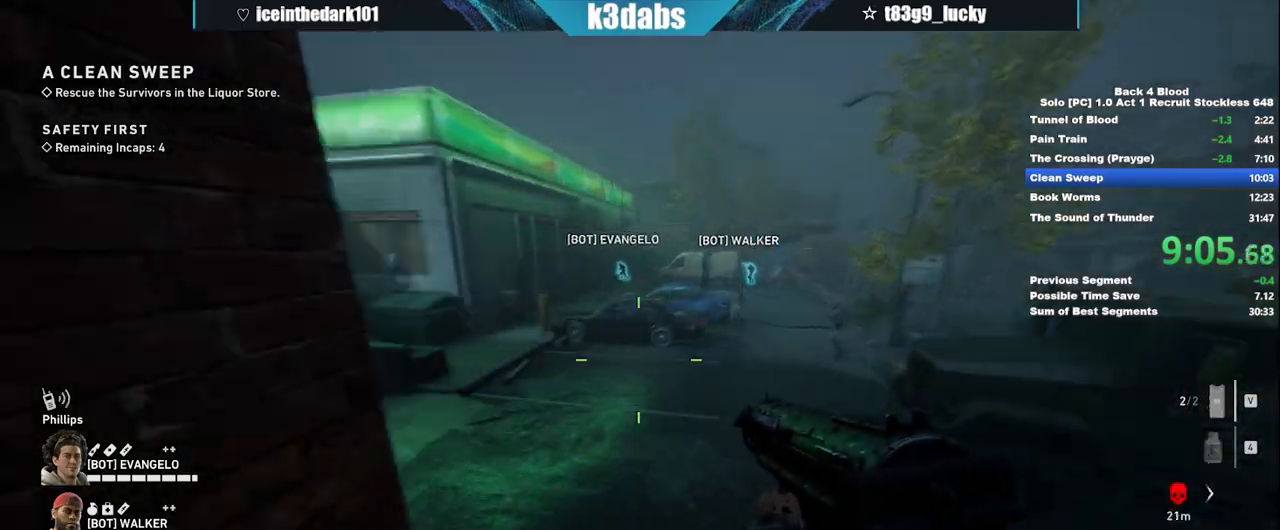
{"keys": ["shift", "w"], "mouse": [], "events": [[500, "shift", "down"]]}
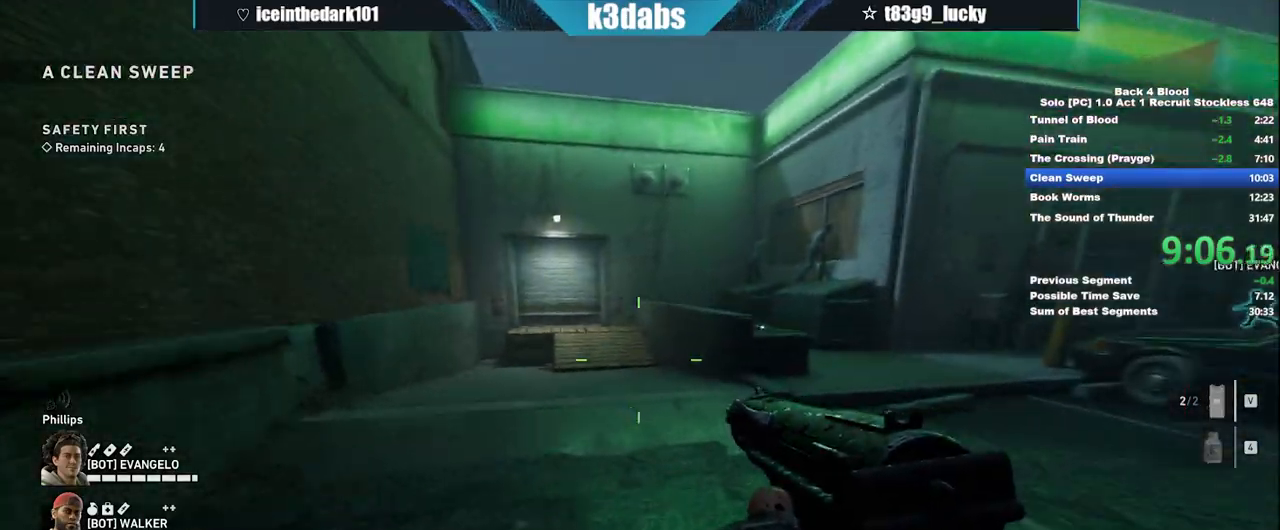
{"keys": ["w"], "mouse": [], "events": [[267, "space", "down"], [334, "shift", "up"], [467, "space", "up"]]}
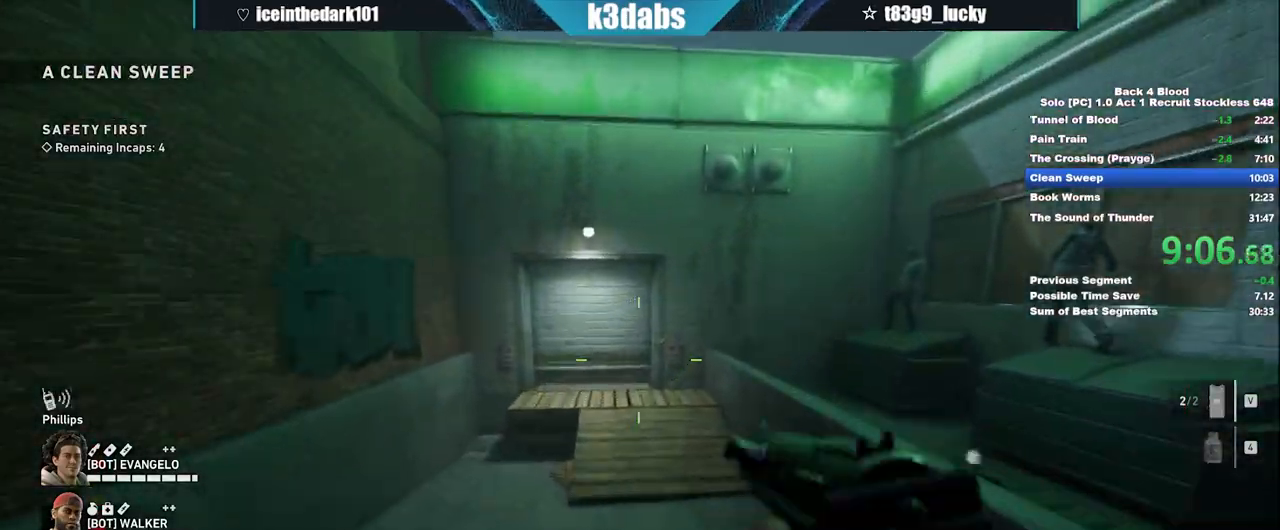
{"keys": ["w"], "mouse": [], "events": [[100, "r", "down"], [200, "r", "up"], [367, "e", "down"], [467, "e", "up"]]}
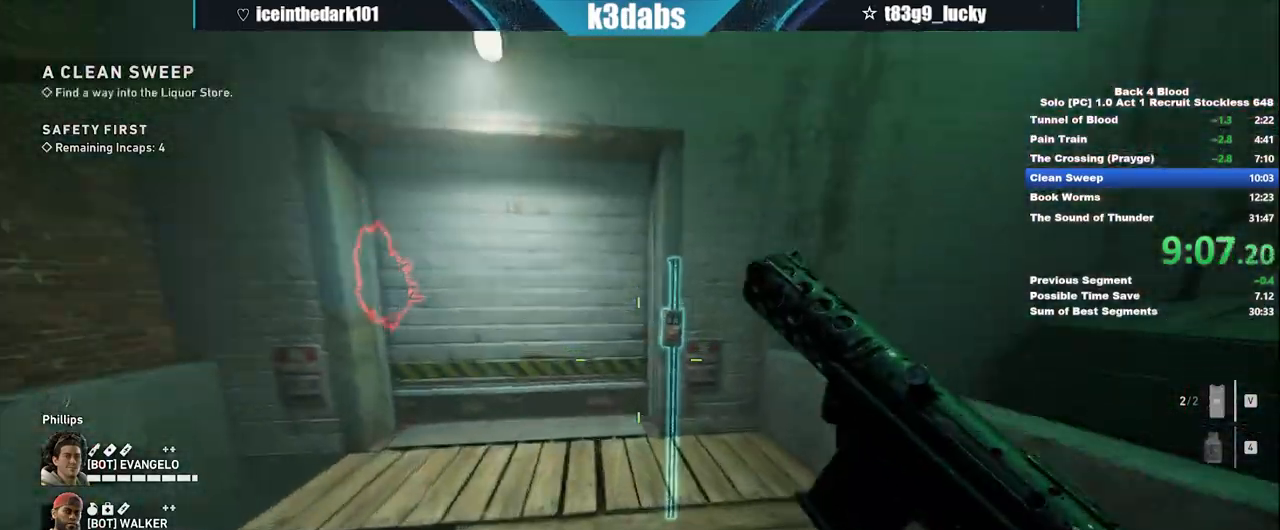
{"keys": ["e", "w"], "mouse": []}
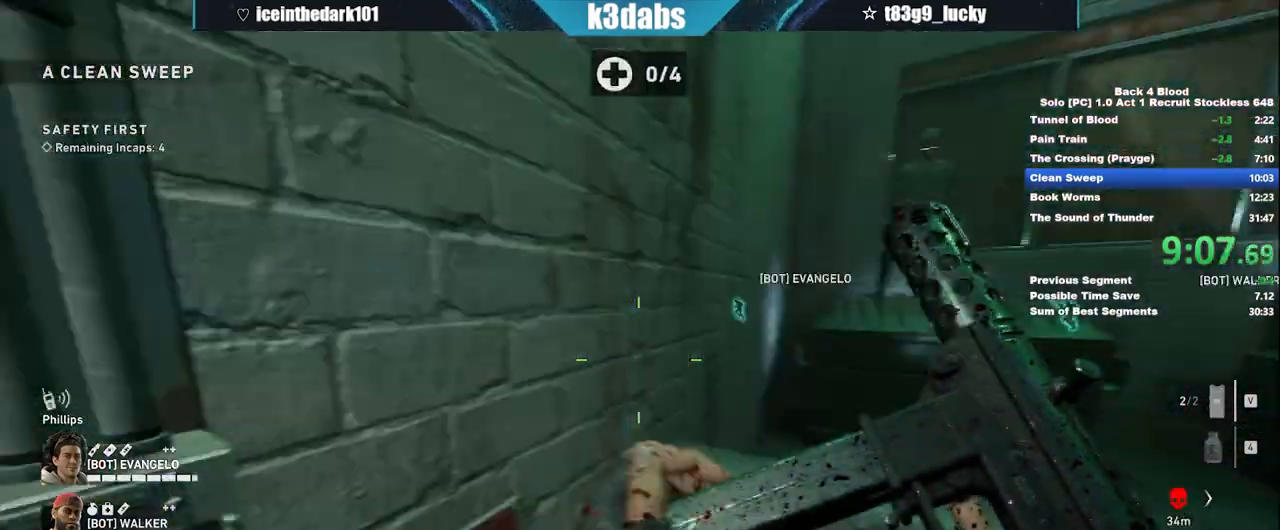
{"keys": ["w"], "mouse": [], "events": [[33, "e", "up"], [100, "space", "down"], [167, "space", "up"]]}
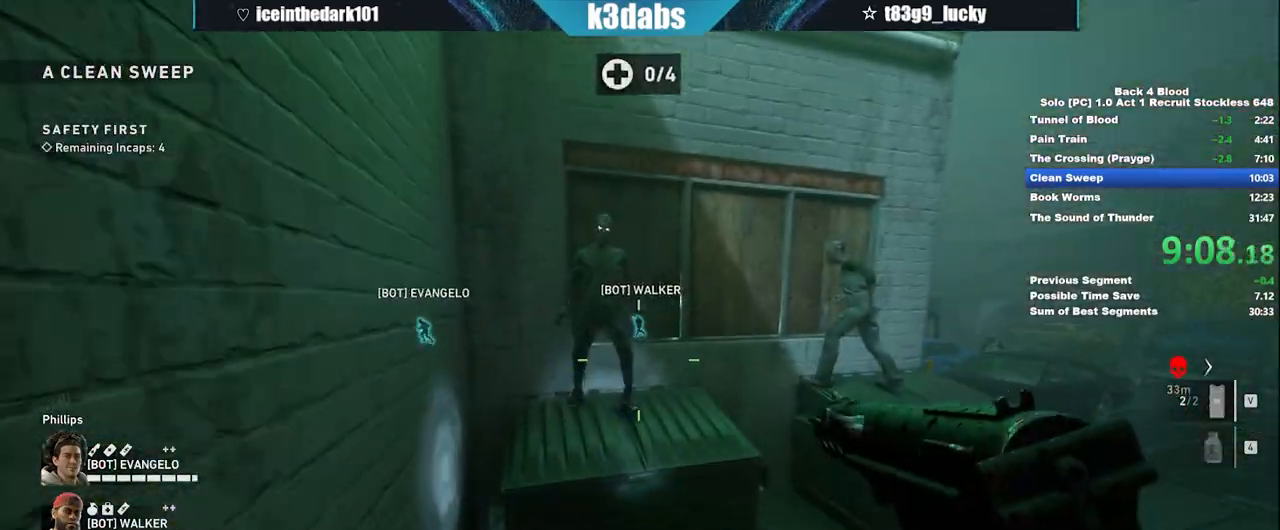
{"keys": [], "mouse": [], "events": [[134, "mouse_left", "down"], [134, "w", "up"], [301, "mouse_left", "up"], [334, "mouse_left", "down"], [467, "mouse_left", "up"]]}
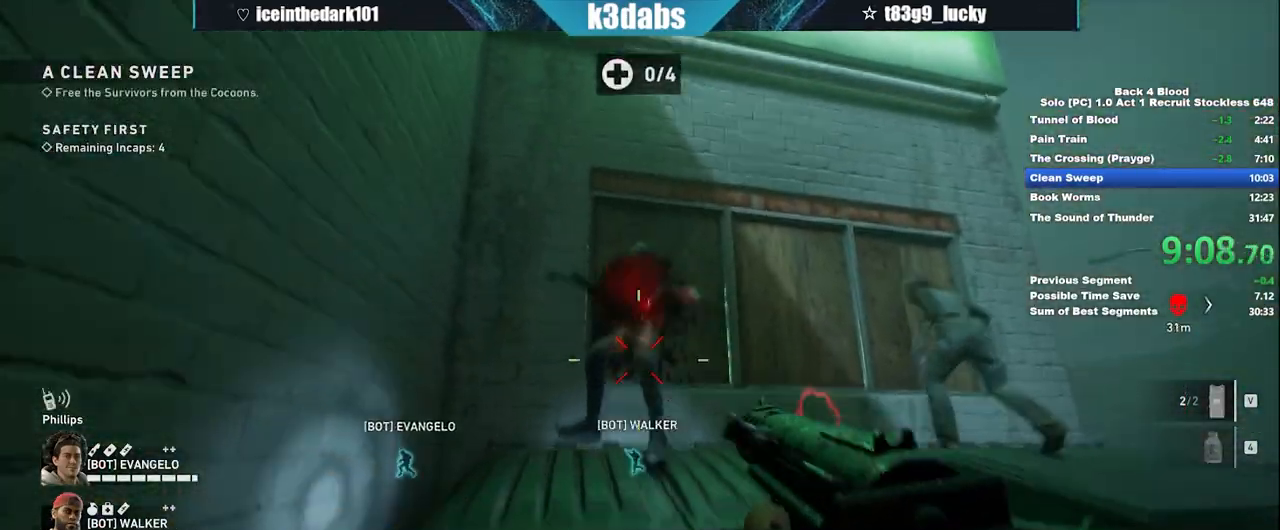
{"keys": ["a"], "mouse": [], "events": [[33, "mouse_left", "down"], [100, "mouse_left", "up"], [100, "w", "down"], [167, "space", "down"], [267, "space", "up"], [367, "a", "down"], [434, "w", "up"]]}
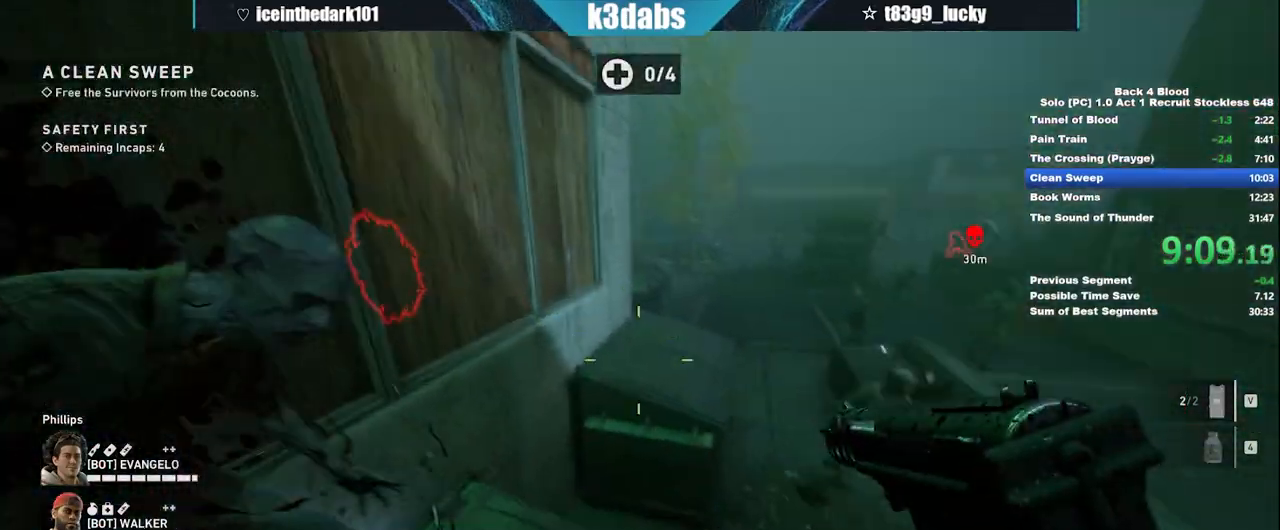
{"keys": [], "mouse": [], "events": [[134, "a", "up"], [367, "w", "down"], [501, "w", "up"]]}
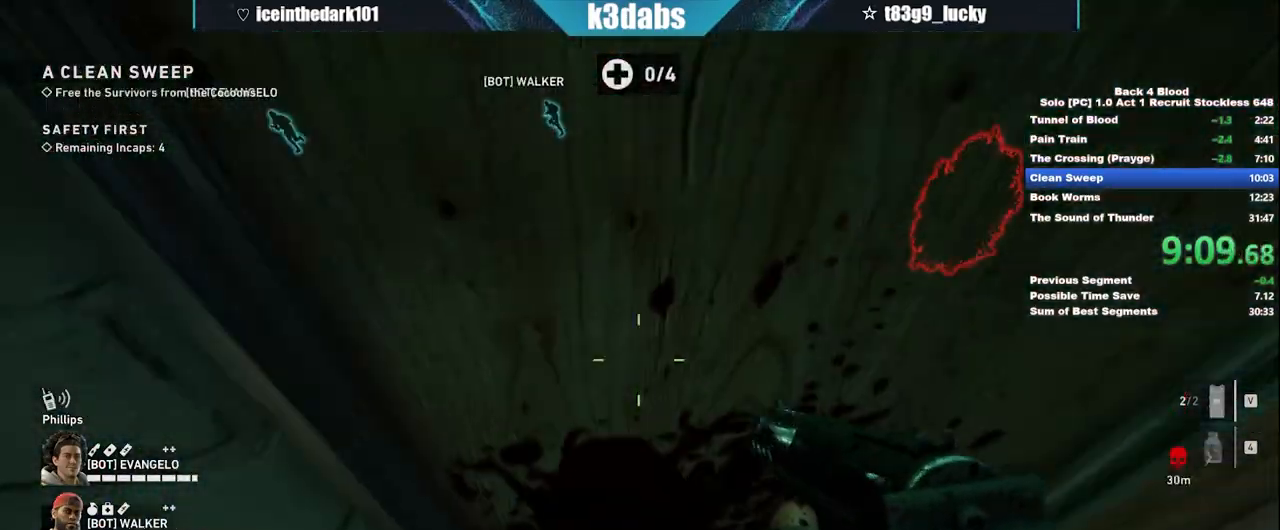
{"keys": [], "mouse": [], "events": [[100, "q", "down"], [133, "q", "up"], [233, "q", "down"], [300, "q", "up"], [367, "q", "down"], [467, "q", "up"]]}
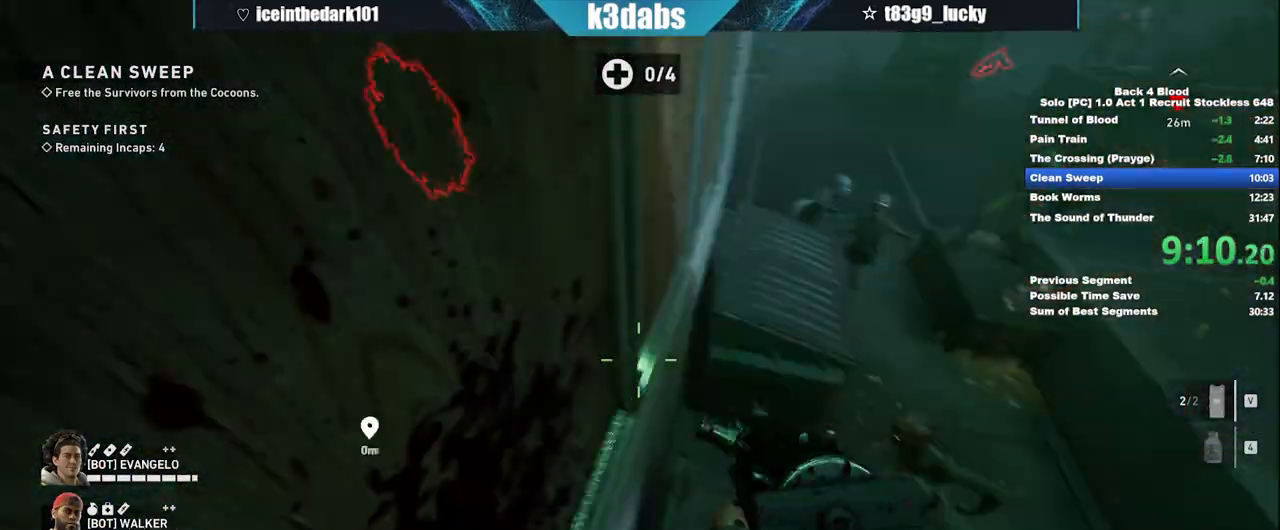
{"keys": [], "mouse": ["left"], "events": [[434, "mouse_left", "down"]]}
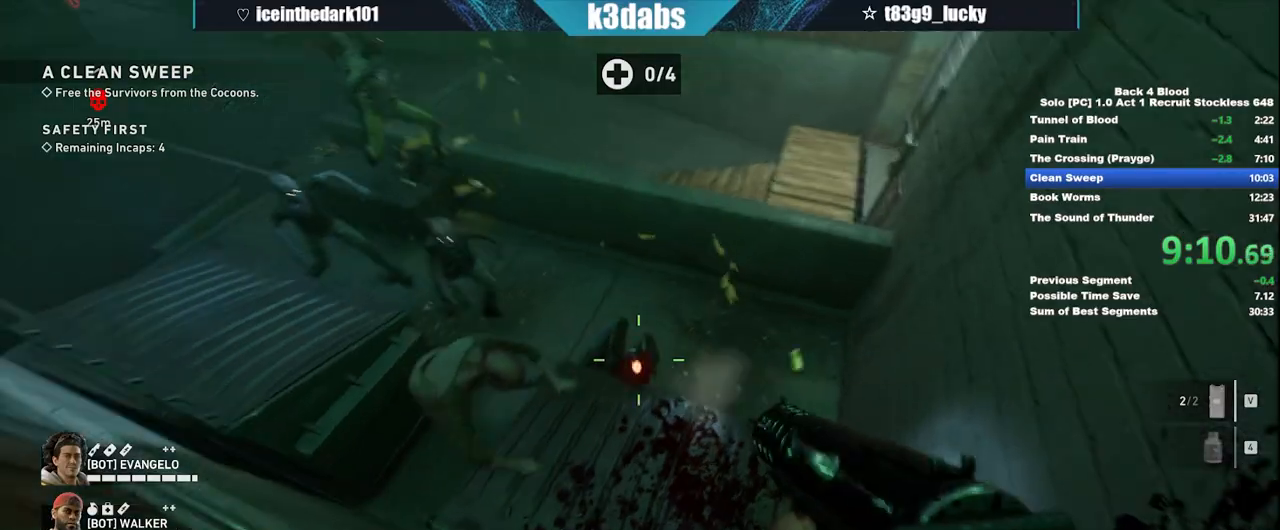
{"keys": [], "mouse": ["left"], "events": [[33, "mouse_left", "up"], [133, "mouse_left", "down"], [233, "mouse_left", "up"], [267, "mouse_left", "down"], [367, "mouse_left", "up"], [400, "mouse_left", "down"]]}
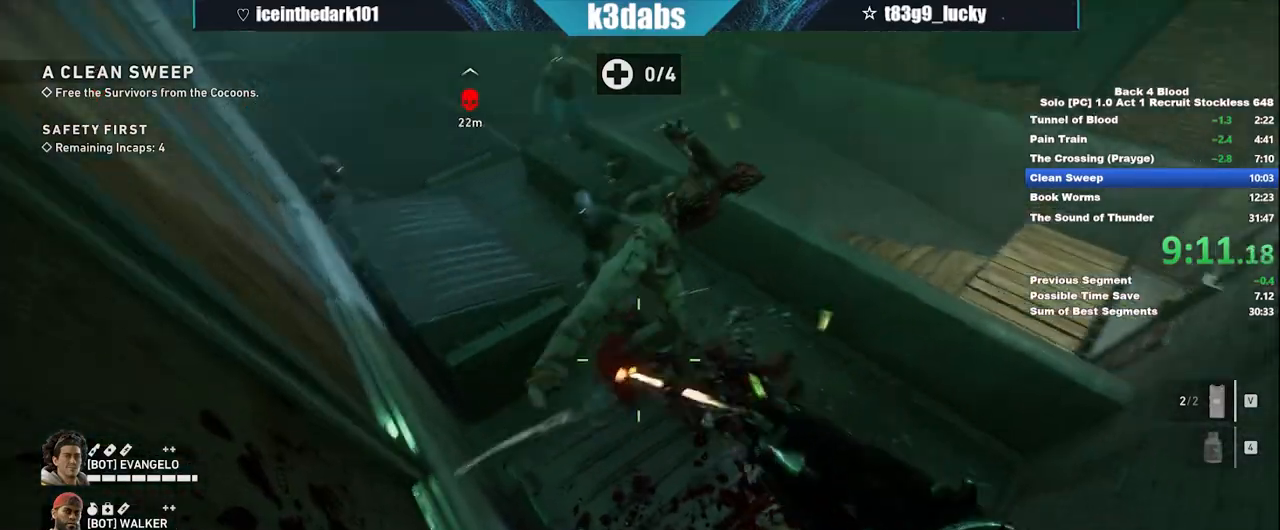
{"keys": [], "mouse": ["left"], "events": [[67, "mouse_left", "up"], [100, "mouse_left", "down"], [200, "mouse_left", "up"], [234, "mouse_left", "down"], [367, "mouse_left", "up"], [434, "mouse_left", "down"]]}
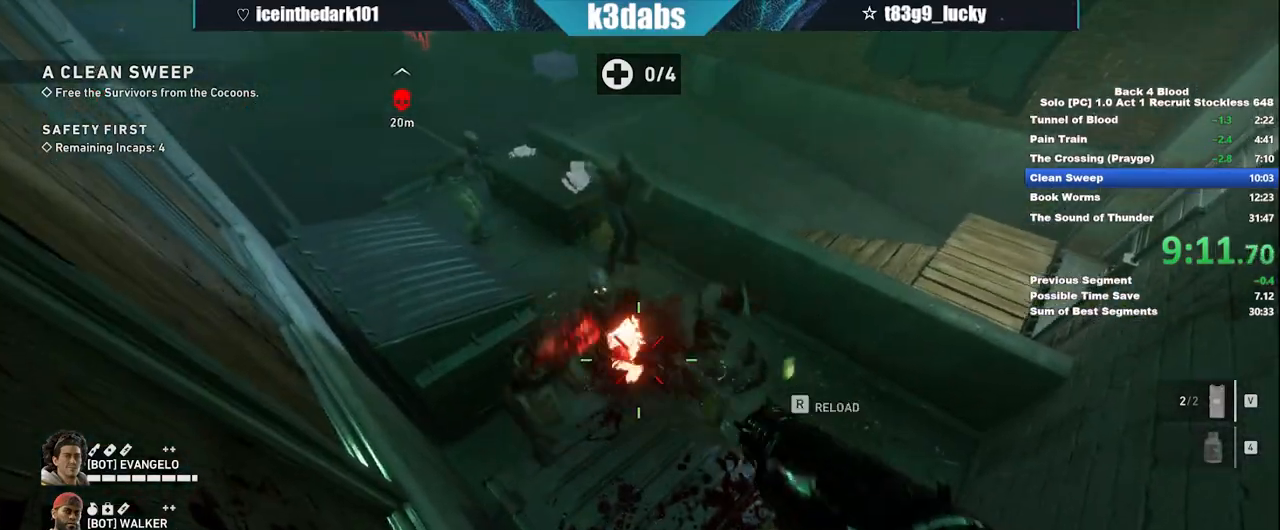
{"keys": [], "mouse": ["left"], "events": [[33, "mouse_left", "up"], [100, "mouse_left", "down"], [200, "mouse_left", "up"], [300, "mouse_left", "down"], [367, "mouse_left", "up"], [467, "mouse_left", "down"]]}
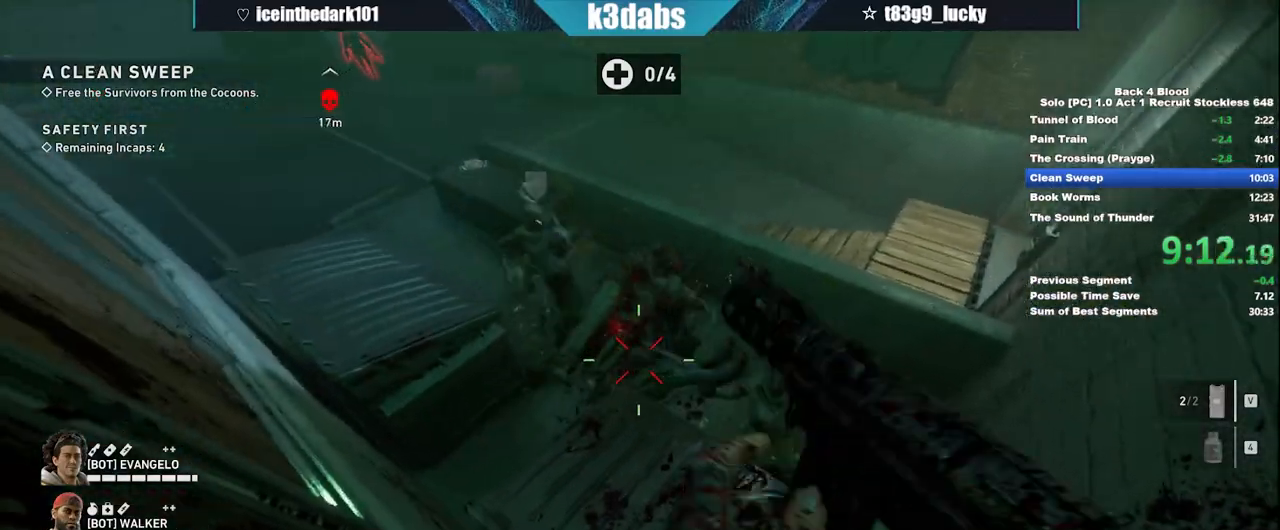
{"keys": [], "mouse": [], "events": [[34, "mouse_left", "up"], [100, "mouse_left", "down"], [267, "mouse_left", "up"], [401, "4", "down"], [501, "4", "up"]]}